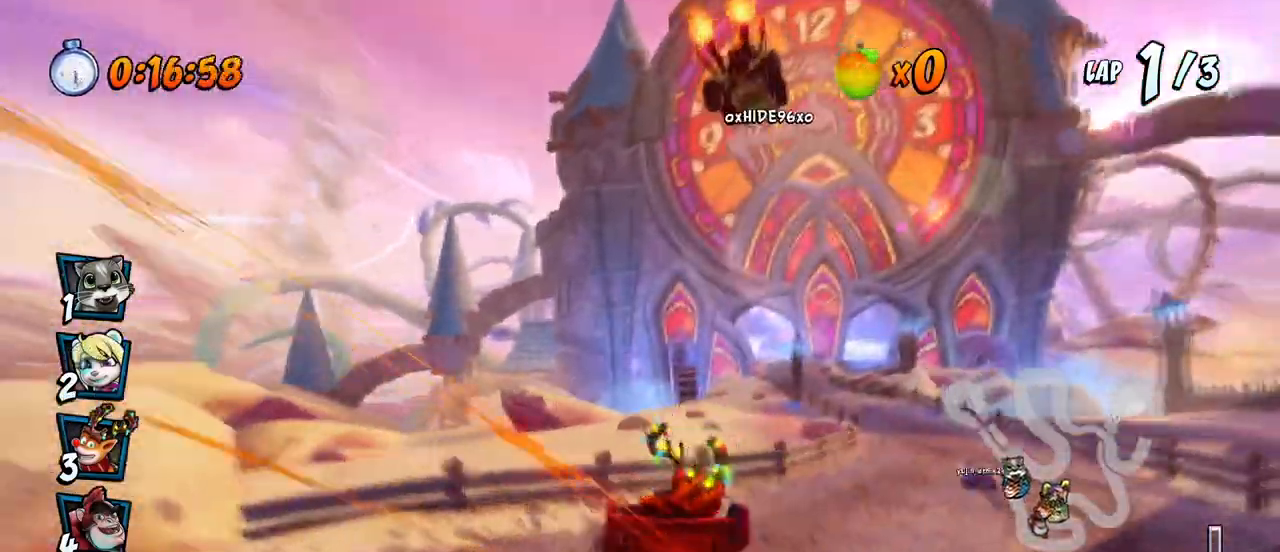
Gameplay with a controller (PlayStation layout); each line is a JSON object with the inputs held at the frame after it. "events" lists button and stick changes between this image and that frame as [ms after this image, input, new state], when the widget could be followed in between.
{"buttons": ["CROSS", "R2", "DPAD_LEFT"], "left_stick": "center", "right_stick": "center", "events": [[150, "R2", "down"], [300, "DPAD_RIGHT", "up"], [433, "DPAD_LEFT", "down"]]}
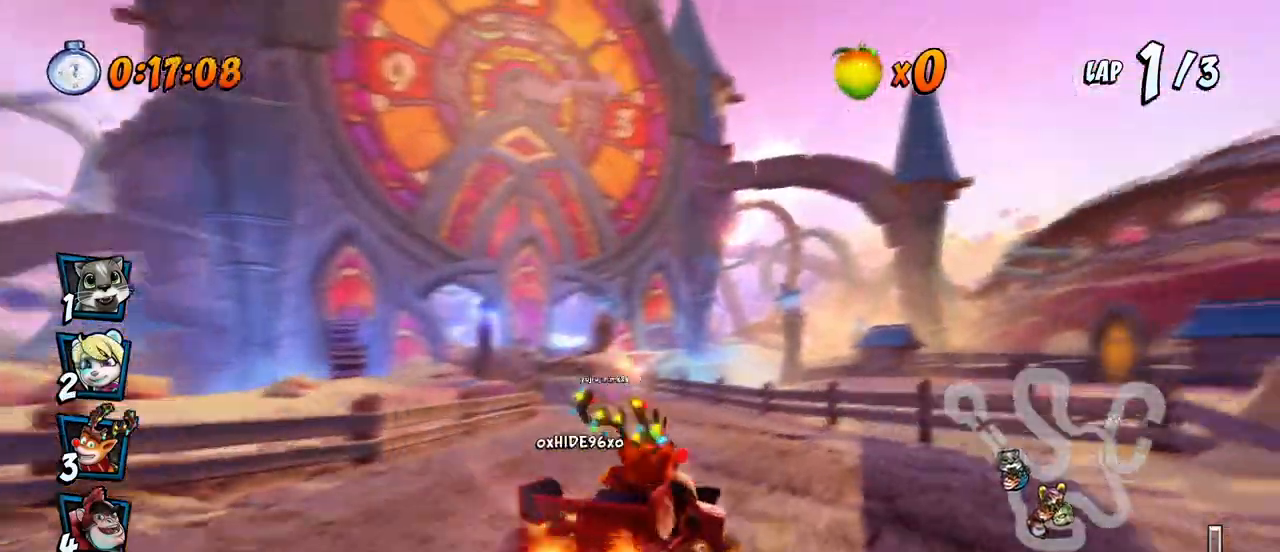
{"buttons": ["CROSS", "R2", "DPAD_RIGHT"], "left_stick": "center", "right_stick": "center", "events": [[233, "DPAD_LEFT", "up"], [233, "DPAD_RIGHT", "down"]]}
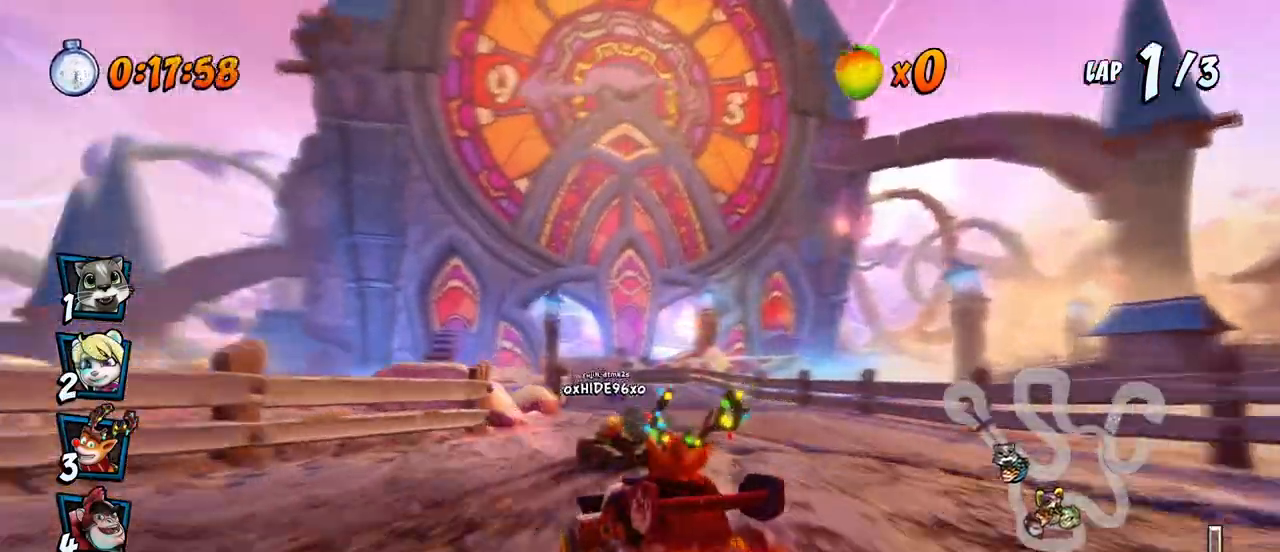
{"buttons": ["CROSS", "L1", "R2", "DPAD_RIGHT"], "left_stick": "center", "right_stick": "center", "events": [[350, "DPAD_DOWN", "down"], [433, "L1", "down"], [450, "DPAD_DOWN", "up"]]}
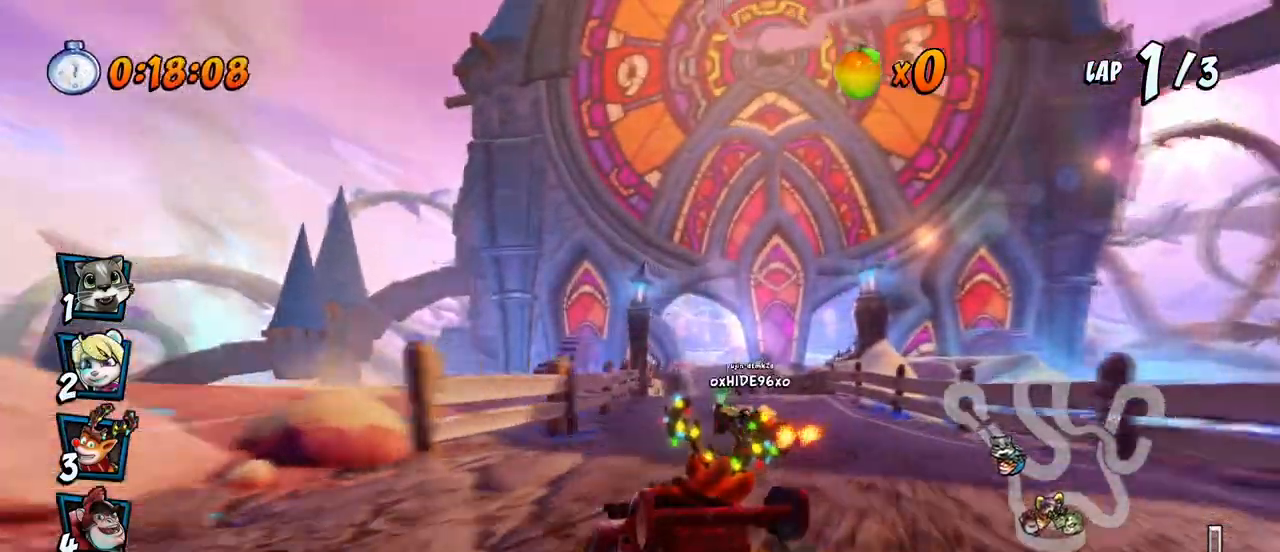
{"buttons": ["CROSS", "R2", "DPAD_UP", "DPAD_LEFT"], "left_stick": "center", "right_stick": "center", "events": [[133, "L1", "up"], [267, "DPAD_UP", "down"], [450, "DPAD_RIGHT", "up"], [467, "DPAD_LEFT", "down"]]}
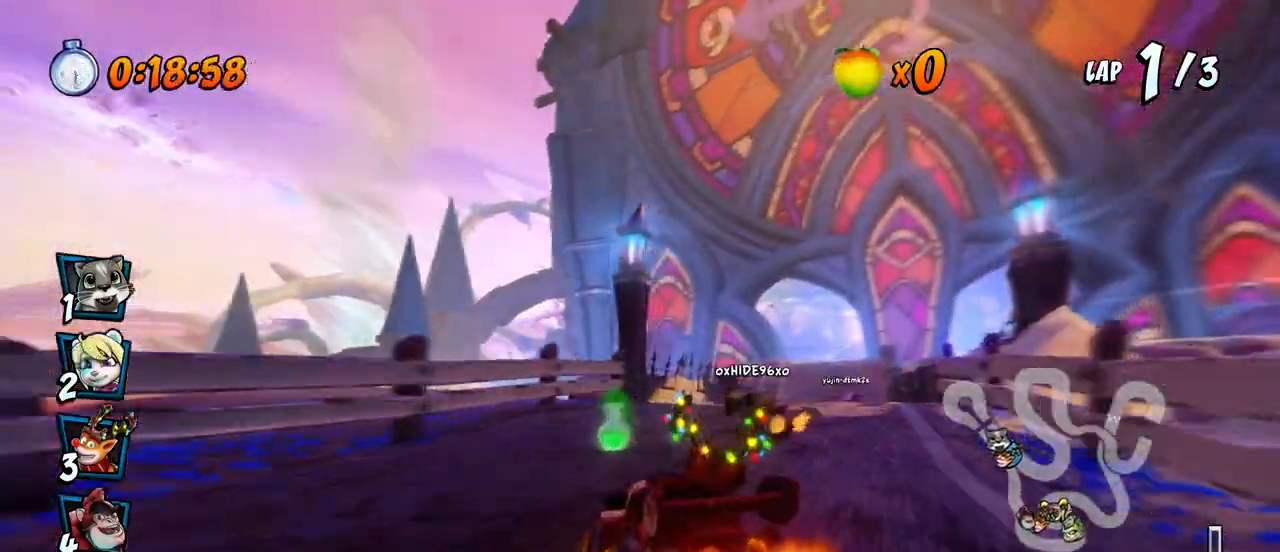
{"buttons": ["CROSS", "R2"], "left_stick": "center", "right_stick": "center"}
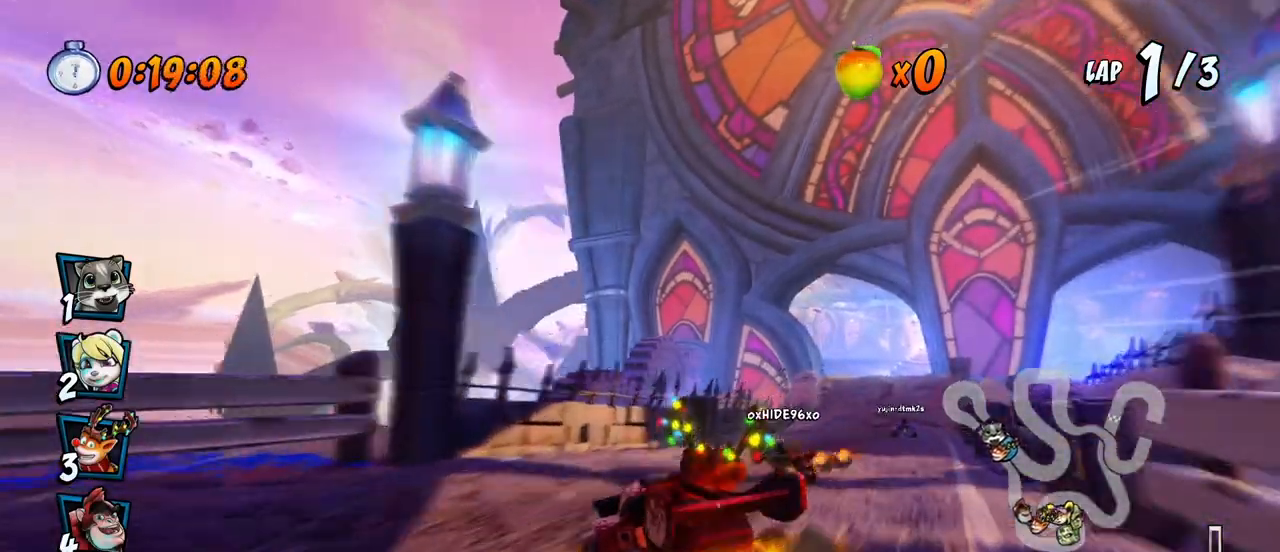
{"buttons": ["CROSS", "R2", "DPAD_UP", "DPAD_RIGHT"], "left_stick": "center", "right_stick": "center", "events": [[383, "DPAD_RIGHT", "down"], [417, "DPAD_UP", "down"]]}
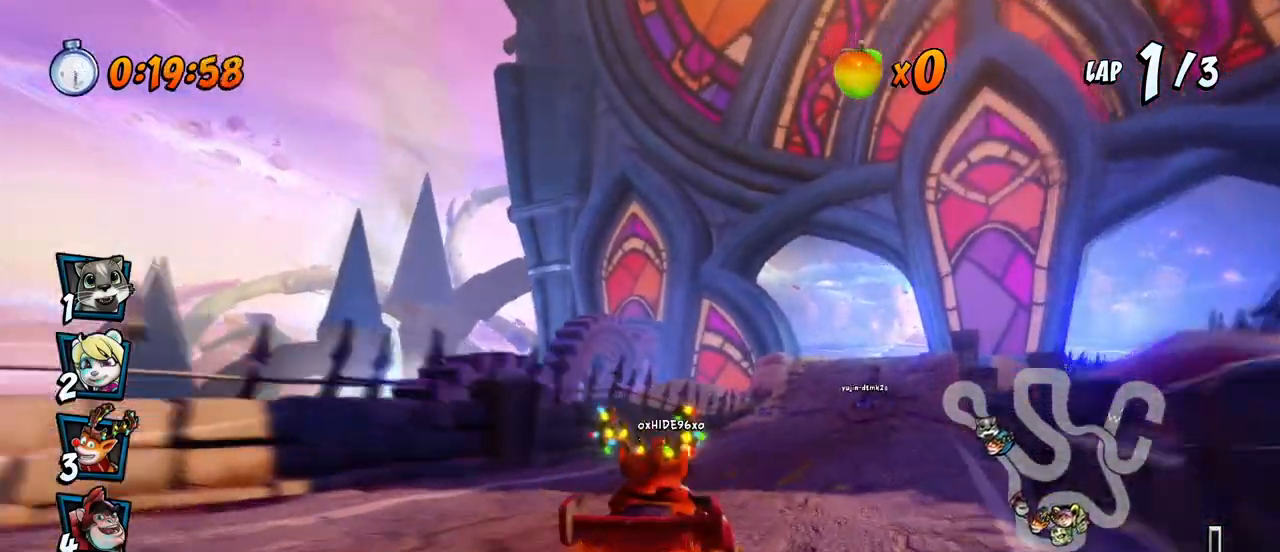
{"buttons": ["CROSS", "R2", "DPAD_LEFT"], "left_stick": "center", "right_stick": "center", "events": [[33, "DPAD_UP", "up"], [317, "DPAD_UP", "down"], [383, "DPAD_LEFT", "down"], [383, "DPAD_RIGHT", "up"], [417, "DPAD_UP", "up"]]}
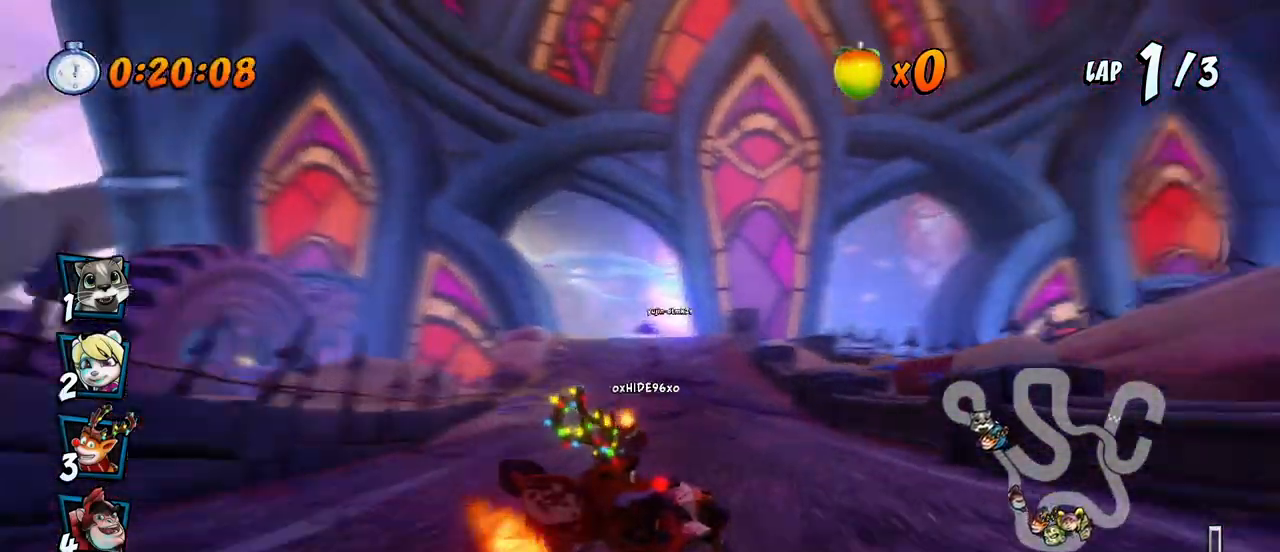
{"buttons": ["CROSS", "R2", "DPAD_LEFT"], "left_stick": "center", "right_stick": "center", "events": [[267, "DPAD_UP", "down"], [267, "L1", "down"], [367, "R2", "up"], [417, "DPAD_UP", "up"], [417, "R2", "down"], [433, "L1", "up"]]}
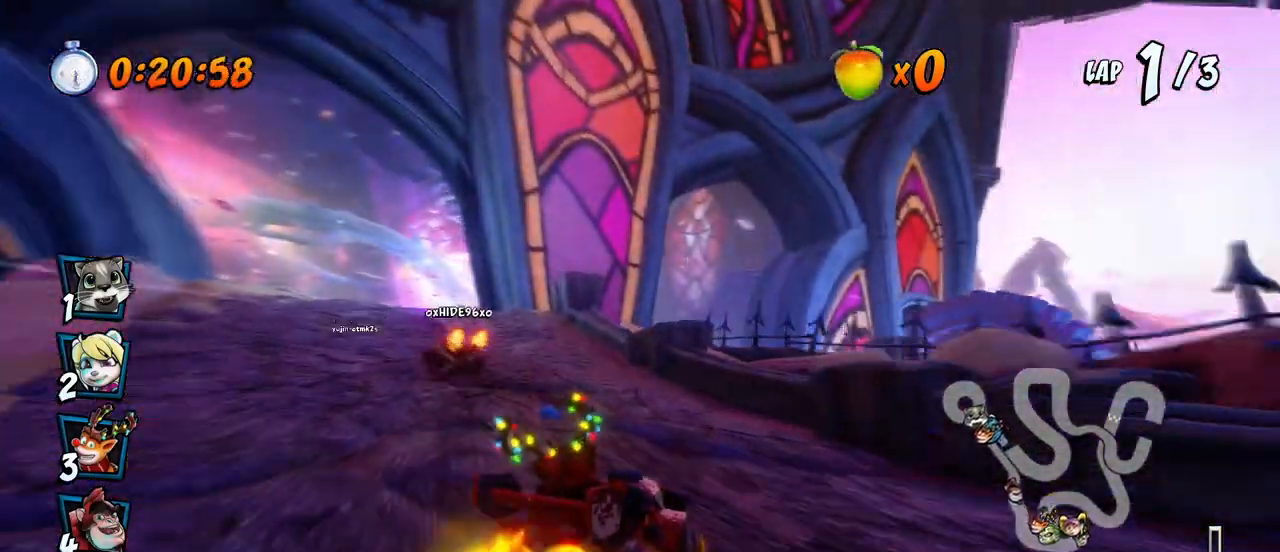
{"buttons": ["CROSS", "R2", "DPAD_LEFT"], "left_stick": "center", "right_stick": "center", "events": [[33, "DPAD_LEFT", "up"], [33, "R2", "up"], [233, "DPAD_LEFT", "down"], [383, "R2", "down"]]}
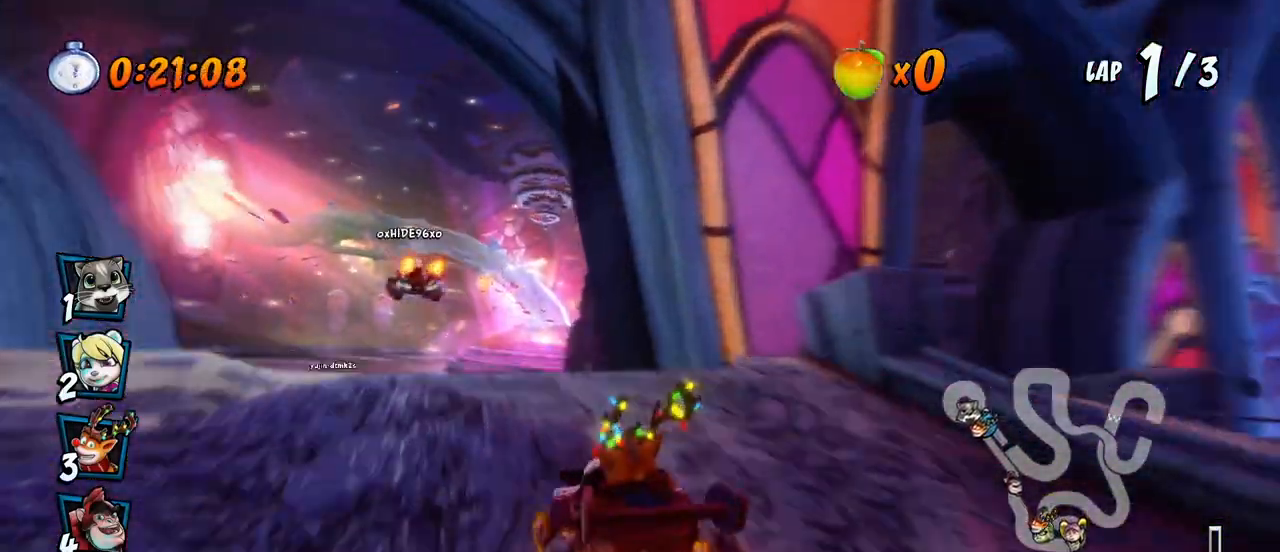
{"buttons": ["CROSS", "R2"], "left_stick": "center", "right_stick": "center", "events": [[283, "DPAD_LEFT", "up"]]}
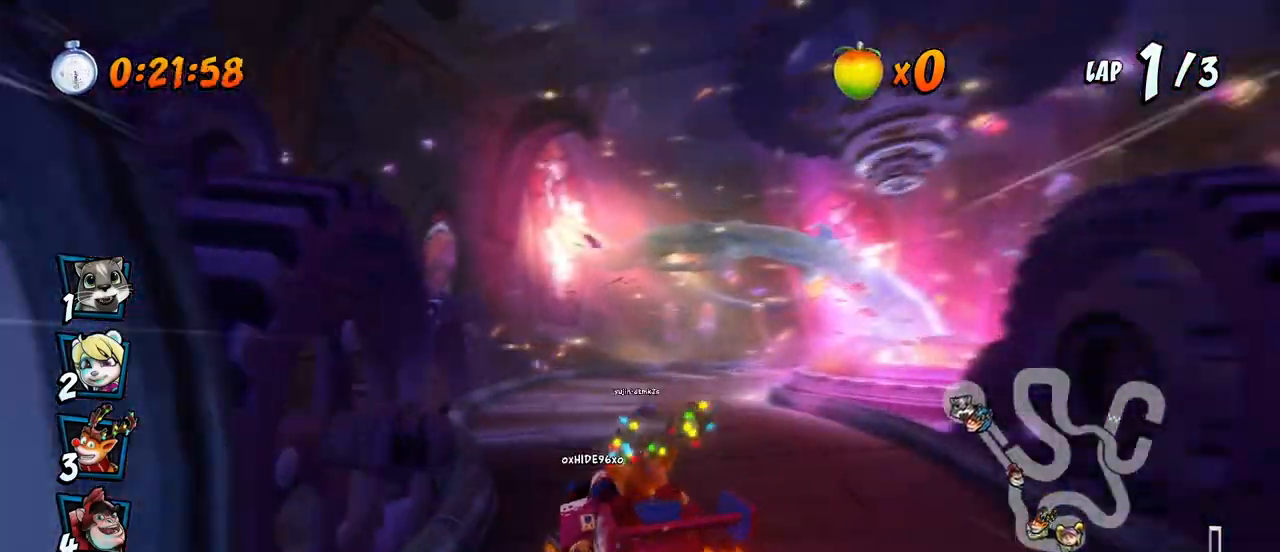
{"buttons": ["CROSS", "R2", "DPAD_LEFT"], "left_stick": "center", "right_stick": "center", "events": [[217, "DPAD_RIGHT", "down"], [233, "DPAD_UP", "down"], [333, "DPAD_UP", "up"], [417, "DPAD_UP", "down"], [433, "DPAD_LEFT", "down"], [433, "DPAD_RIGHT", "up"], [467, "DPAD_UP", "up"]]}
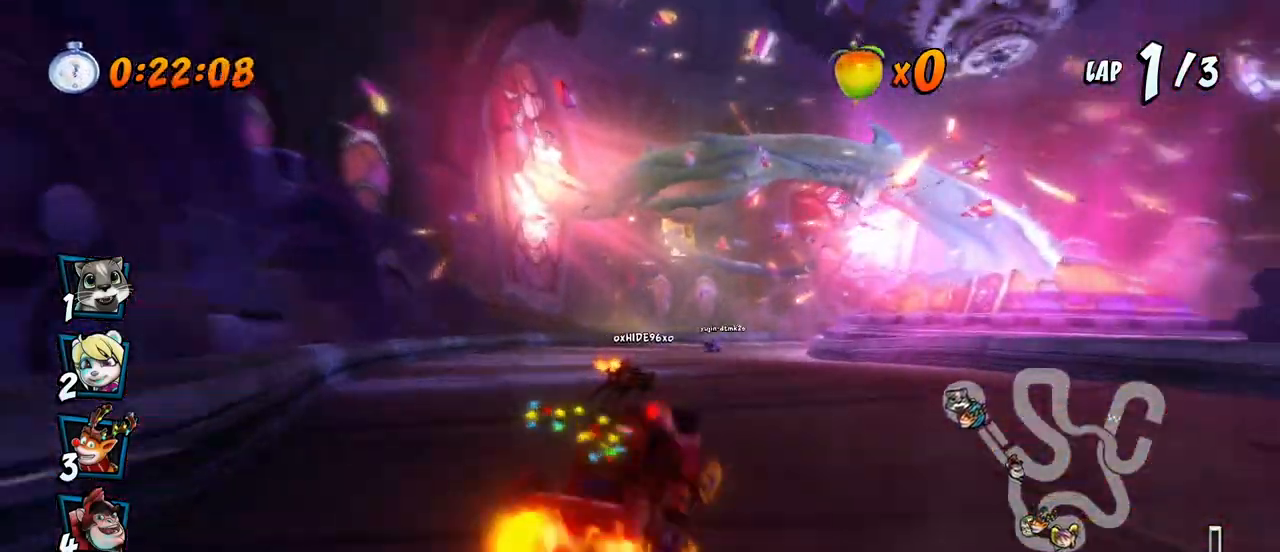
{"buttons": ["CROSS", "R2", "DPAD_UP", "DPAD_RIGHT"], "left_stick": "center", "right_stick": "center", "events": [[483, "DPAD_UP", "down"], [500, "DPAD_LEFT", "up"], [500, "DPAD_RIGHT", "down"]]}
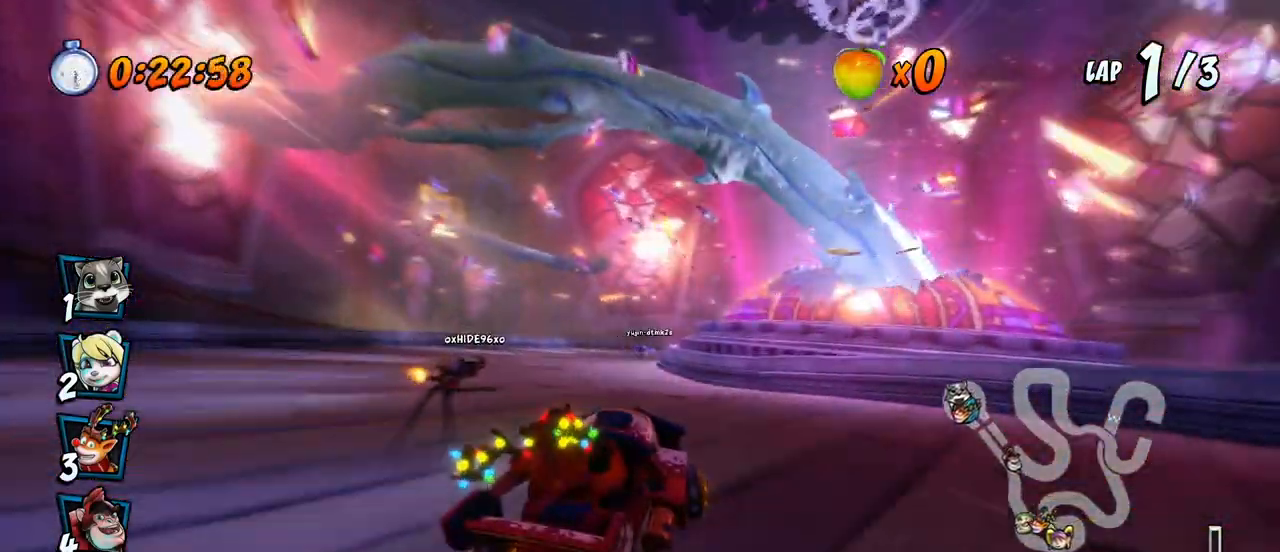
{"buttons": ["CROSS", "R2", "DPAD_RIGHT"], "left_stick": "center", "right_stick": "center"}
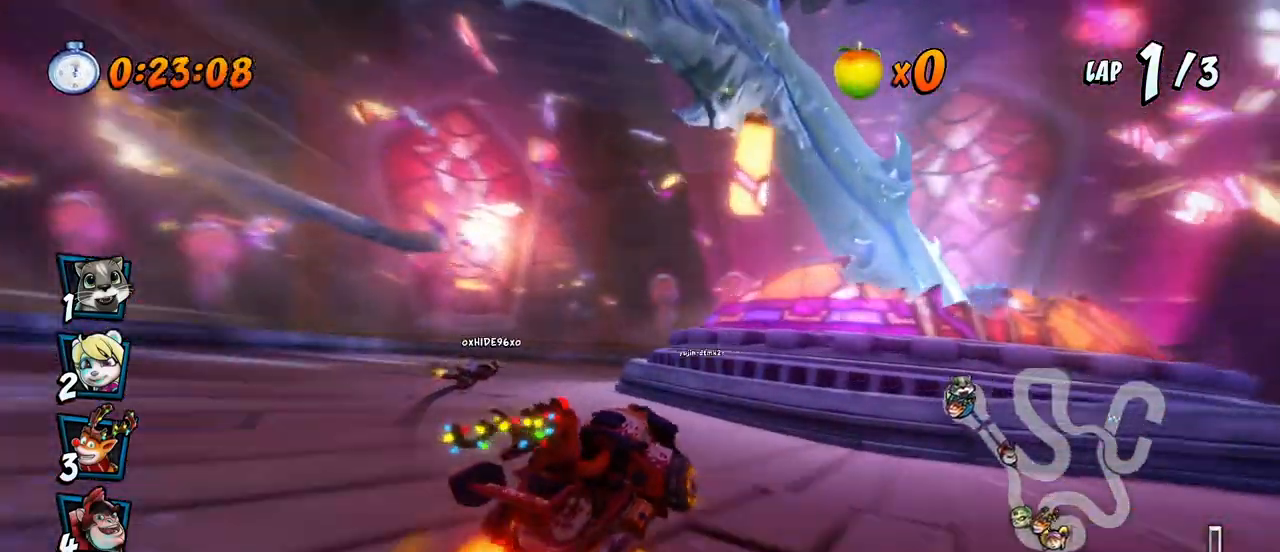
{"buttons": ["CROSS", "L1", "R2", "DPAD_UP", "DPAD_RIGHT"], "left_stick": "center", "right_stick": "center"}
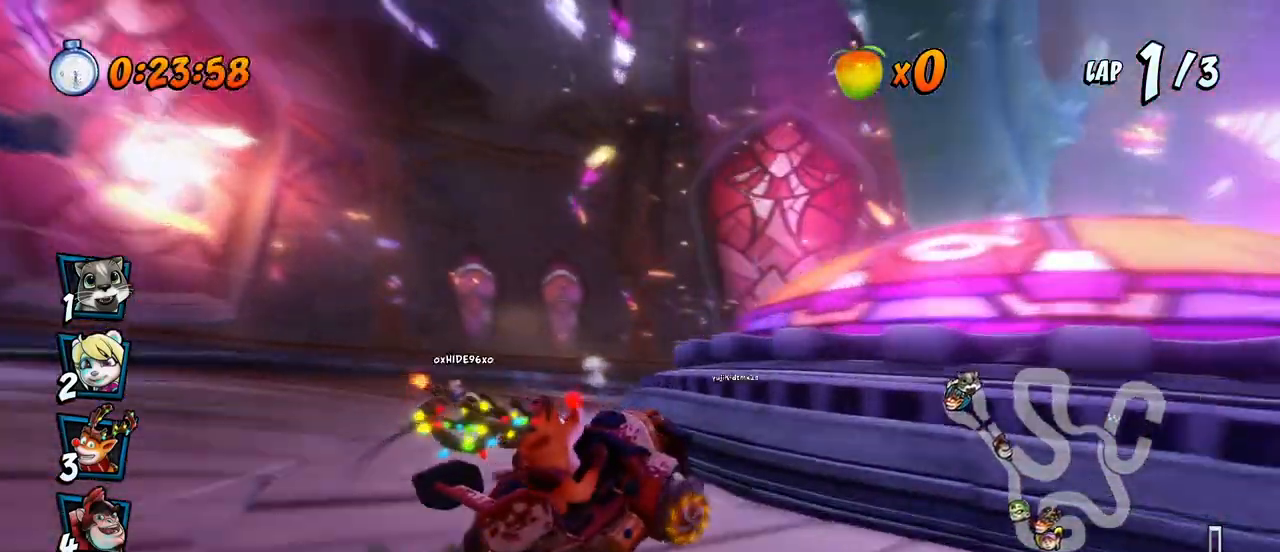
{"buttons": ["CROSS", "R2", "DPAD_RIGHT"], "left_stick": "center", "right_stick": "center", "events": [[83, "DPAD_UP", "up"], [167, "L1", "up"], [250, "DPAD_UP", "down"], [267, "DPAD_LEFT", "down"], [267, "DPAD_RIGHT", "up"], [283, "DPAD_UP", "up"], [383, "DPAD_LEFT", "up"], [383, "DPAD_RIGHT", "down"]]}
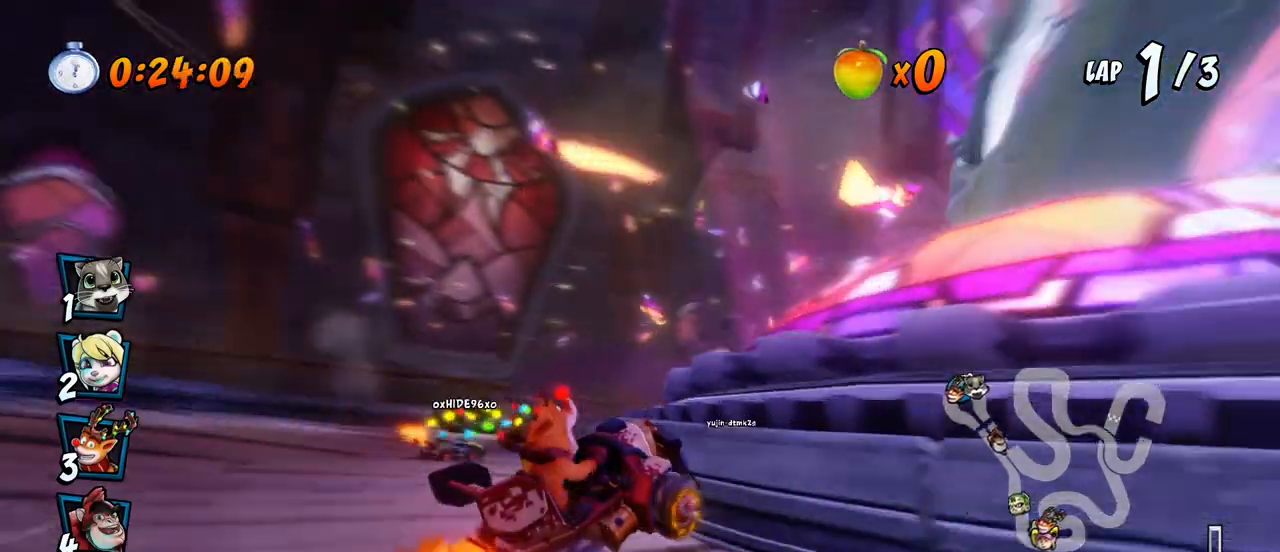
{"buttons": ["CROSS", "L1", "R2", "DPAD_UP", "DPAD_RIGHT"], "left_stick": "center", "right_stick": "center", "events": [[333, "DPAD_DOWN", "down"], [333, "L1", "down"], [350, "DPAD_DOWN", "up"], [350, "DPAD_UP", "down"]]}
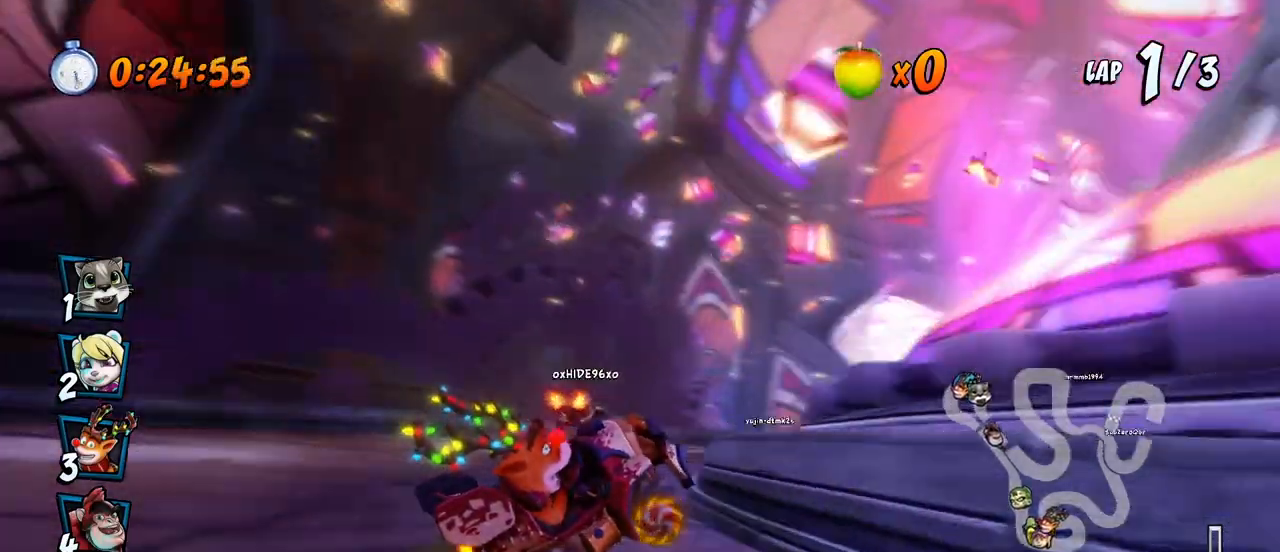
{"buttons": ["CROSS", "R2", "DPAD_RIGHT"], "left_stick": "center", "right_stick": "center", "events": [[317, "DPAD_UP", "up"], [317, "R2", "up"], [333, "L1", "up"], [383, "R2", "down"], [400, "DPAD_UP", "down"], [500, "DPAD_UP", "up"]]}
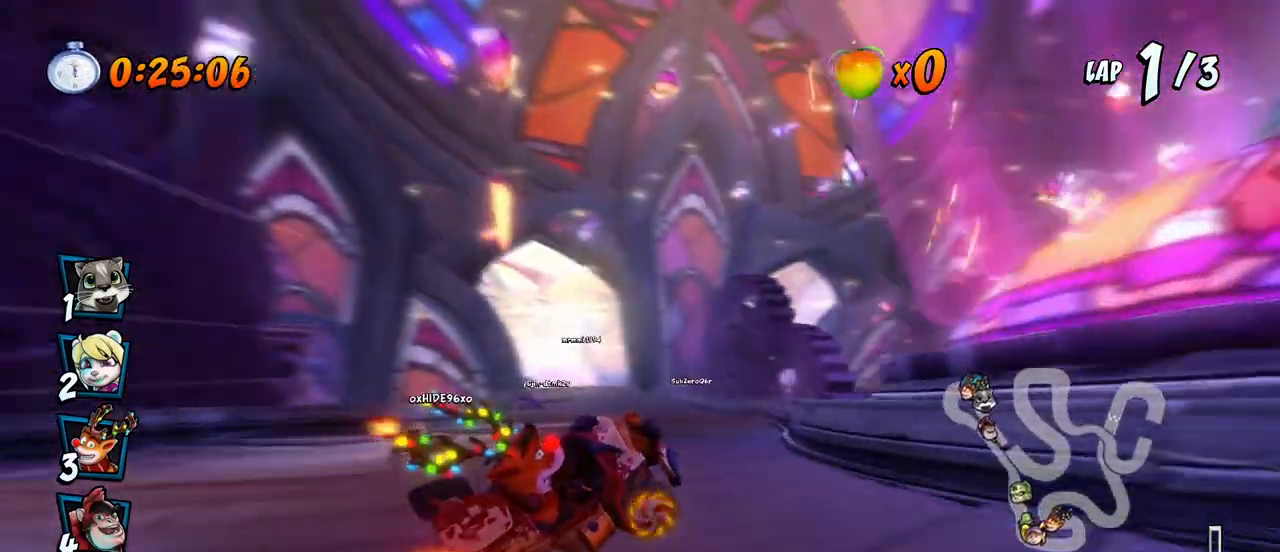
{"buttons": ["CROSS", "R2", "DPAD_LEFT"], "left_stick": "center", "right_stick": "center", "events": [[33, "DPAD_RIGHT", "up"], [350, "DPAD_LEFT", "down"]]}
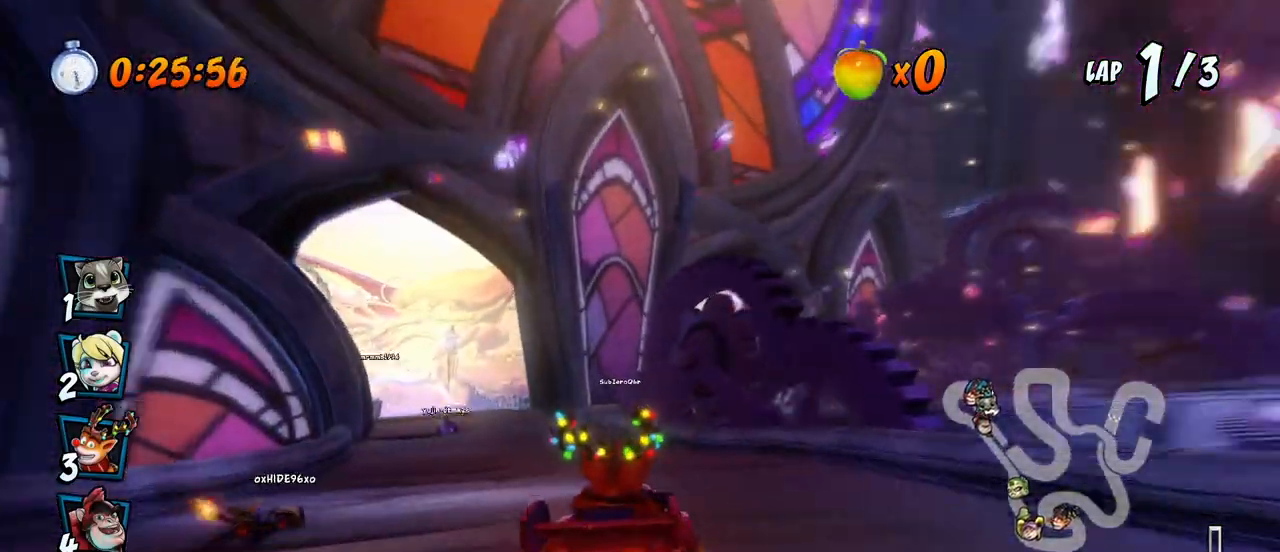
{"buttons": ["CROSS", "R2", "DPAD_UP", "DPAD_RIGHT"], "left_stick": "center", "right_stick": "center", "events": [[100, "DPAD_LEFT", "up"], [100, "DPAD_UP", "down"], [117, "DPAD_RIGHT", "down"], [117, "DPAD_UP", "up"], [367, "DPAD_UP", "down"]]}
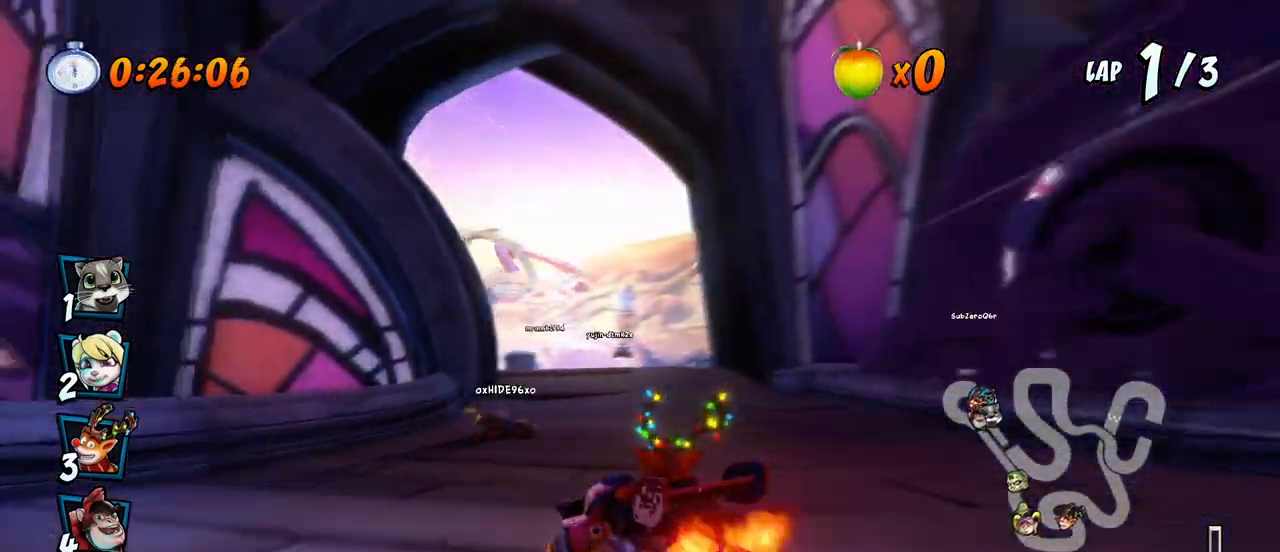
{"buttons": ["CROSS"], "left_stick": "center", "right_stick": "center", "events": [[183, "DPAD_UP", "up"], [283, "DPAD_DOWN", "down"], [283, "L1", "down"], [300, "DPAD_DOWN", "up"], [300, "DPAD_UP", "down"], [450, "DPAD_UP", "up"], [483, "DPAD_RIGHT", "up"], [500, "L1", "up"], [500, "R2", "up"]]}
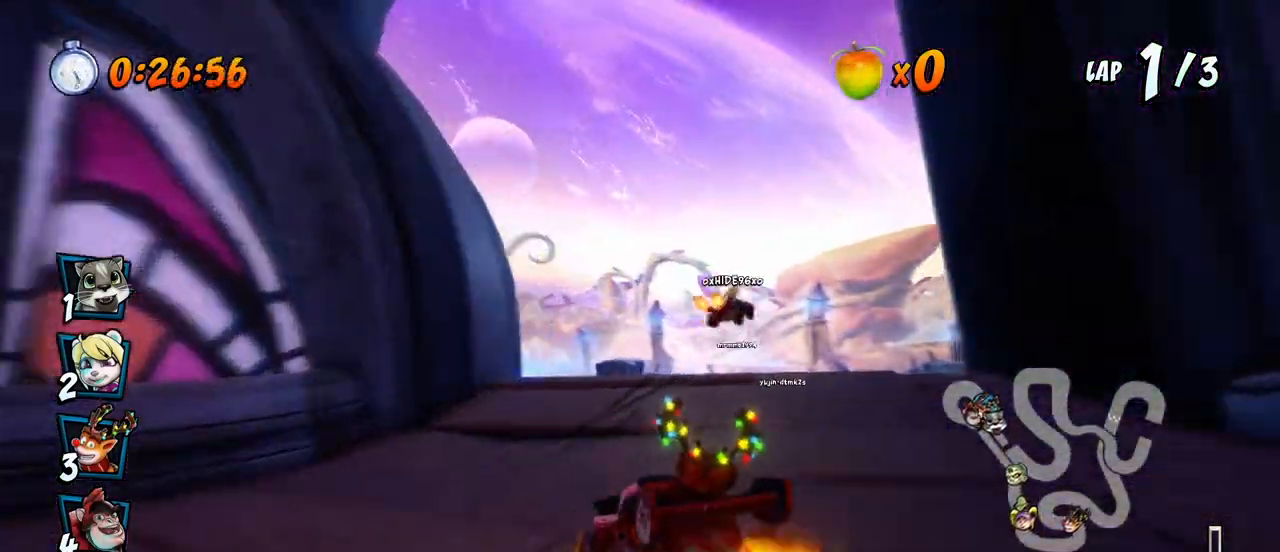
{"buttons": ["CROSS", "R2", "DPAD_RIGHT"], "left_stick": "center", "right_stick": "center", "events": [[83, "R2", "down"], [300, "DPAD_RIGHT", "down"], [317, "DPAD_UP", "down"], [333, "DPAD_UP", "up"]]}
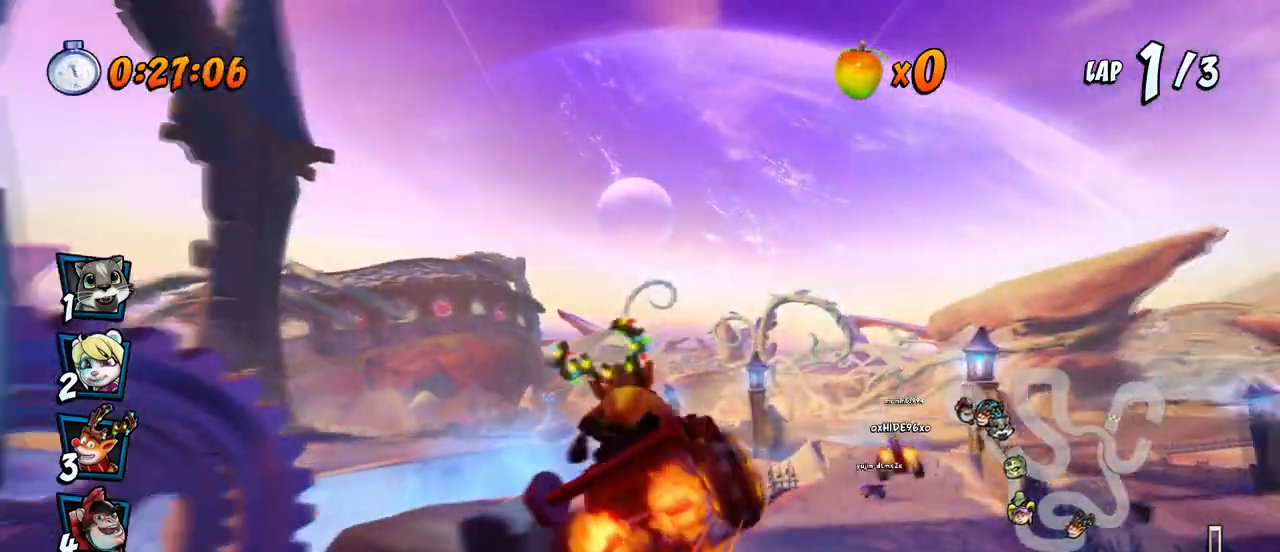
{"buttons": ["CROSS", "R2", "DPAD_RIGHT"], "left_stick": "center", "right_stick": "center", "events": [[17, "R2", "up"], [100, "DPAD_RIGHT", "up"], [183, "R2", "down"], [500, "DPAD_RIGHT", "down"]]}
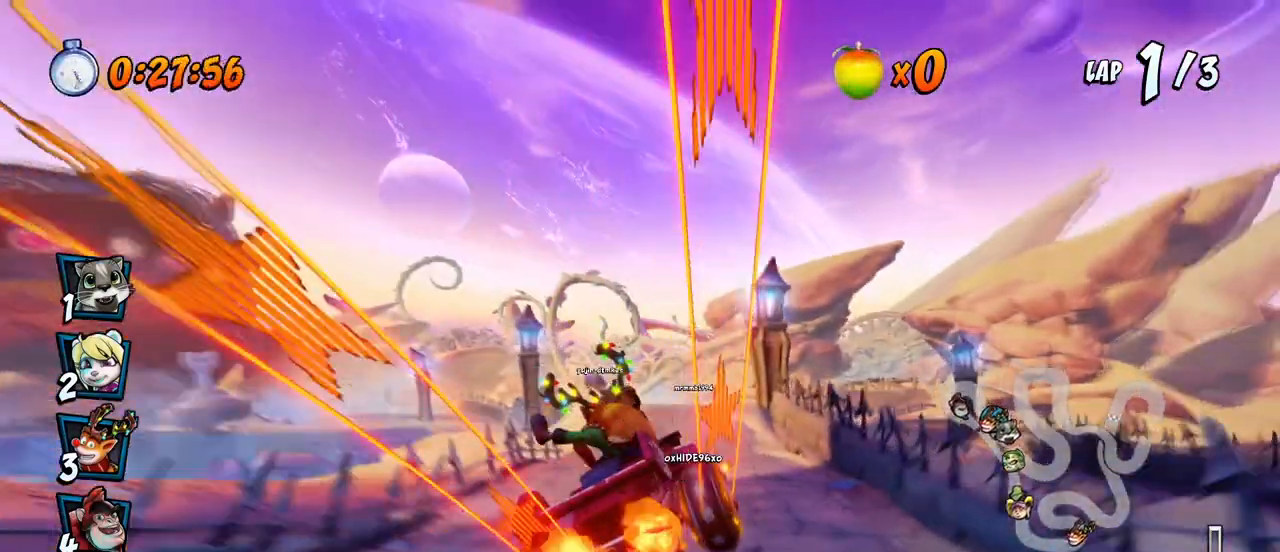
{"buttons": ["CROSS", "R2", "DPAD_LEFT"], "left_stick": "center", "right_stick": "center", "events": [[50, "R2", "up"], [133, "DPAD_RIGHT", "up"], [417, "DPAD_LEFT", "down"], [450, "R2", "down"]]}
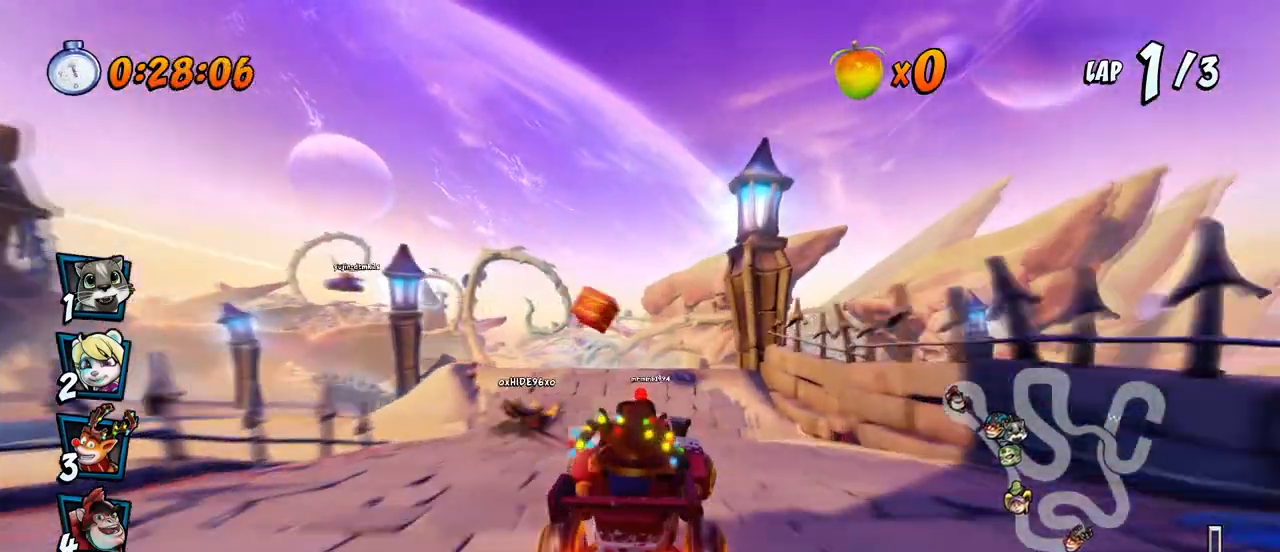
{"buttons": ["CROSS"], "left_stick": "center", "right_stick": "center", "events": [[200, "R2", "up"], [433, "DPAD_LEFT", "up"]]}
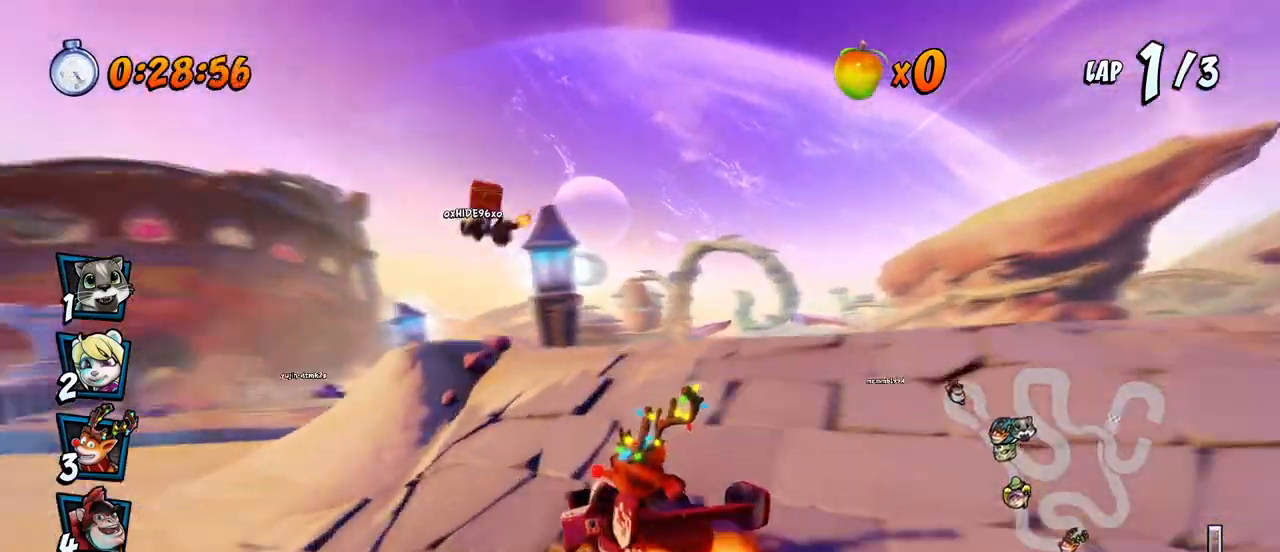
{"buttons": ["CROSS", "R2", "DPAD_LEFT"], "left_stick": "center", "right_stick": "center", "events": [[17, "R2", "down"], [150, "DPAD_LEFT", "down"]]}
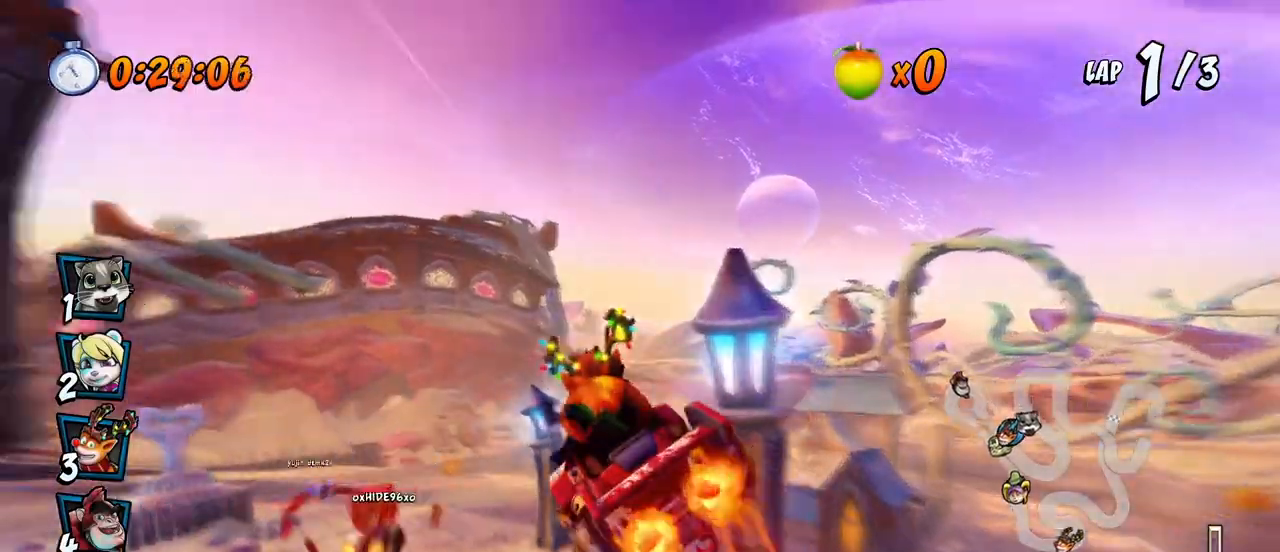
{"buttons": ["CROSS", "DPAD_LEFT"], "left_stick": "center", "right_stick": "center", "events": [[200, "DPAD_LEFT", "up"], [250, "R2", "up"], [433, "DPAD_LEFT", "down"]]}
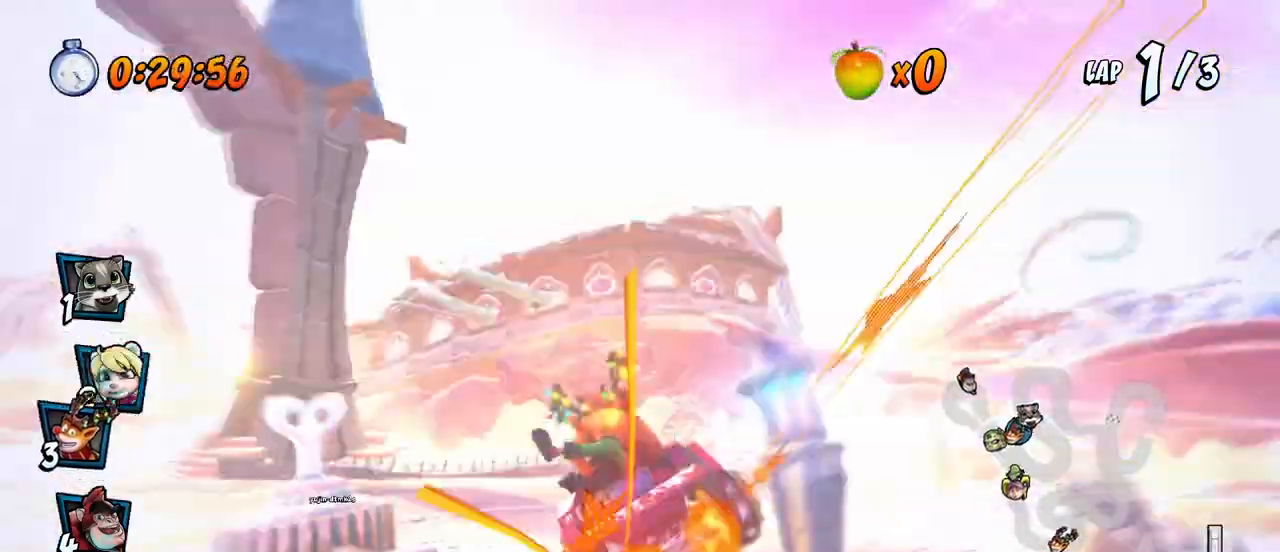
{"buttons": ["CROSS", "SQUARE"], "left_stick": "center", "right_stick": "center", "events": [[33, "DPAD_LEFT", "up"], [200, "DPAD_LEFT", "down"], [217, "DPAD_DOWN", "down"], [267, "R2", "down"], [267, "SQUARE", "down"], [283, "CROSS", "up"], [433, "DPAD_DOWN", "up"], [450, "DPAD_LEFT", "up"], [500, "CROSS", "down"], [500, "R2", "up"]]}
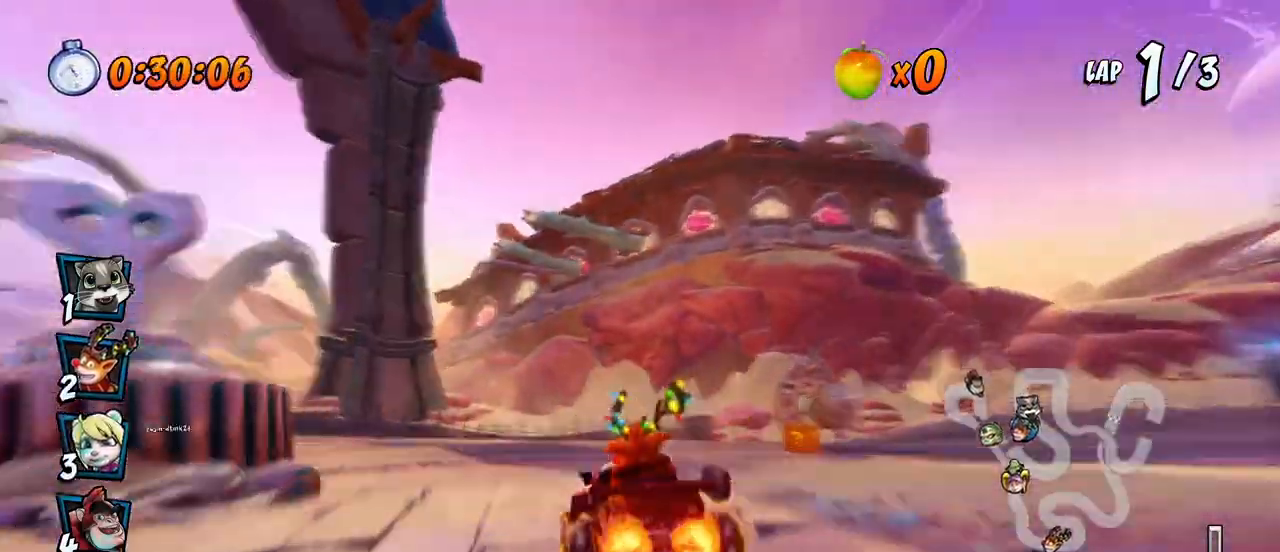
{"buttons": ["CROSS", "R2", "DPAD_UP", "DPAD_LEFT"], "left_stick": "center", "right_stick": "center", "events": [[17, "SQUARE", "up"], [200, "R2", "down"], [250, "DPAD_LEFT", "down"], [300, "DPAD_UP", "down"]]}
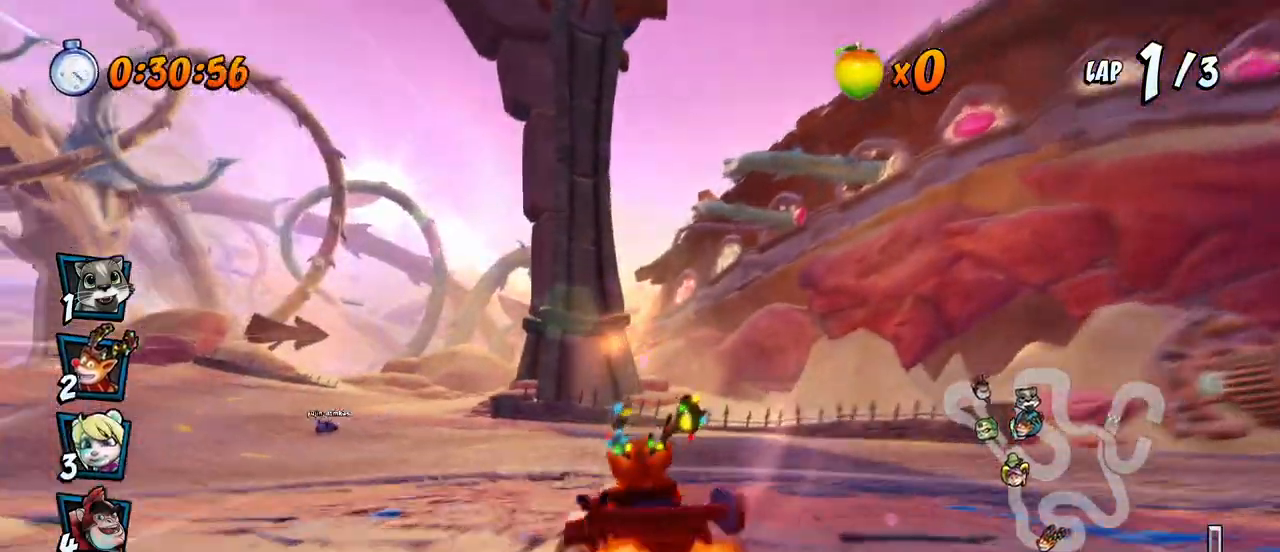
{"buttons": ["CROSS", "R2", "DPAD_LEFT"], "left_stick": "center", "right_stick": "center", "events": [[67, "DPAD_UP", "up"]]}
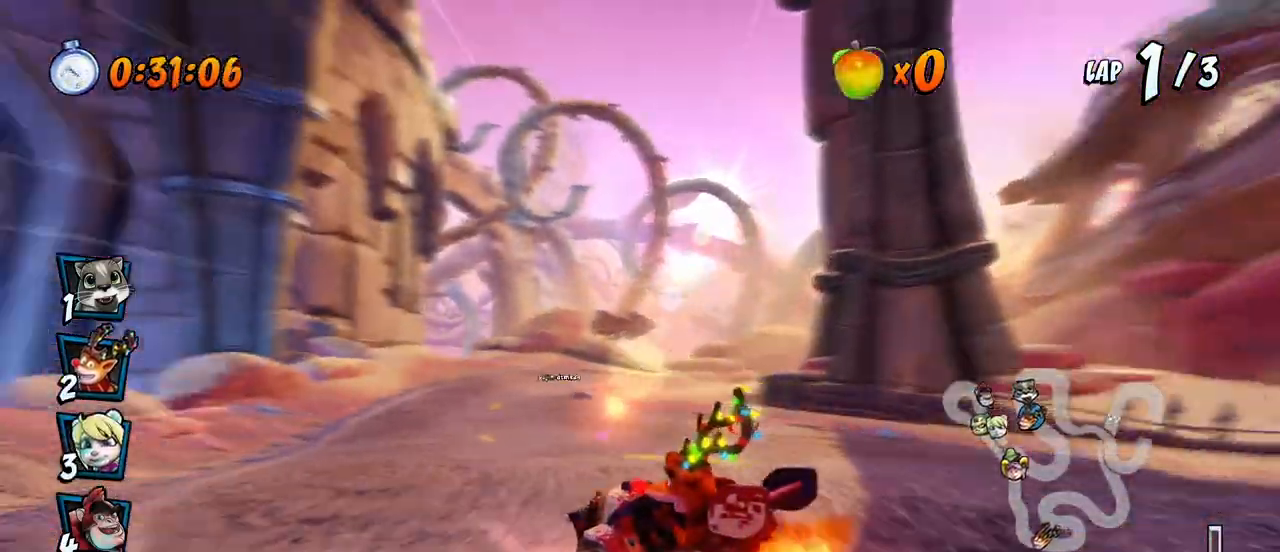
{"buttons": ["CROSS", "R2"], "left_stick": "center", "right_stick": "center", "events": [[183, "DPAD_UP", "down"], [183, "L1", "down"], [250, "R2", "up"], [300, "R2", "down"], [350, "DPAD_UP", "up"], [367, "L1", "up"], [383, "DPAD_LEFT", "up"]]}
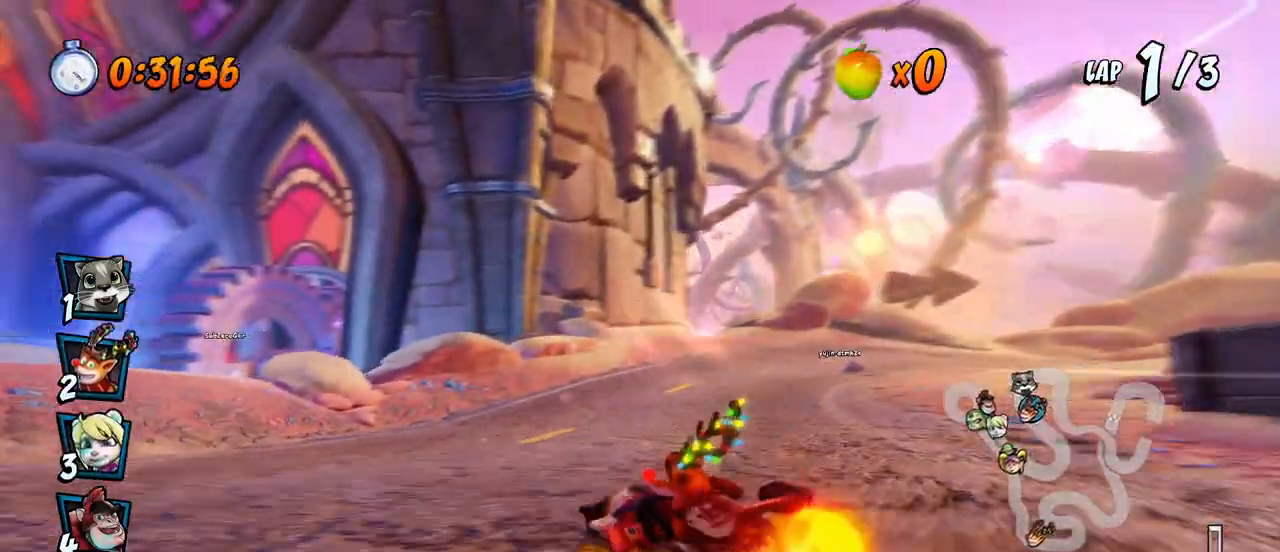
{"buttons": ["CROSS", "R2", "DPAD_RIGHT"], "left_stick": "center", "right_stick": "center", "events": [[167, "DPAD_RIGHT", "down"], [183, "DPAD_UP", "down"], [417, "DPAD_UP", "up"]]}